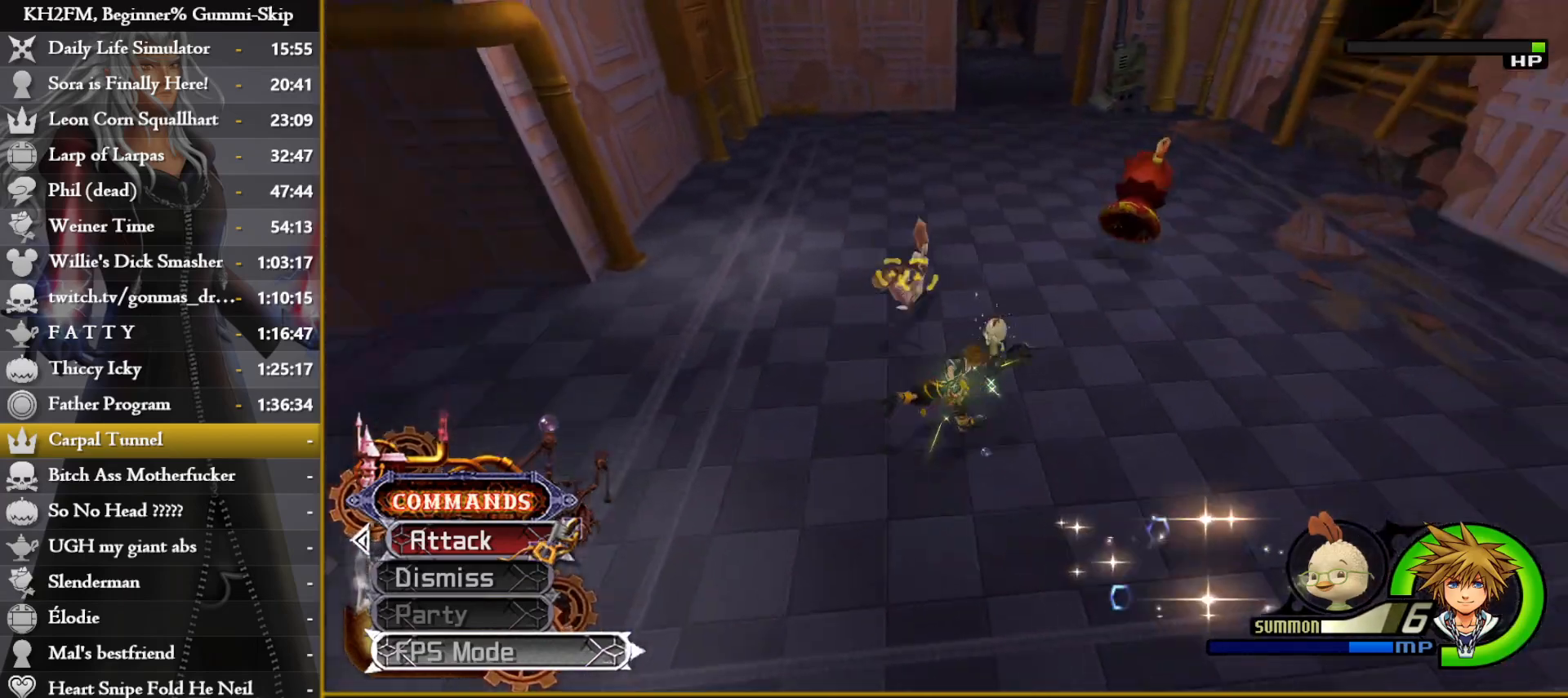
Gameplay with a controller (PlayStation layout); each line is a JSON object with the inputs held at the frame after it. "events" lists button and stick changes between this image and that frame as [ms after this image, input, new state], when the widget could be followed in between.
{"buttons": [], "left_stick": "up", "right_stick": "center", "events": [[50, "left_stick", "down"], [183, "right_stick", "down-right"], [333, "right_stick", "center"], [367, "left_stick", "up"], [417, "CIRCLE", "down"], [483, "CIRCLE", "up"]]}
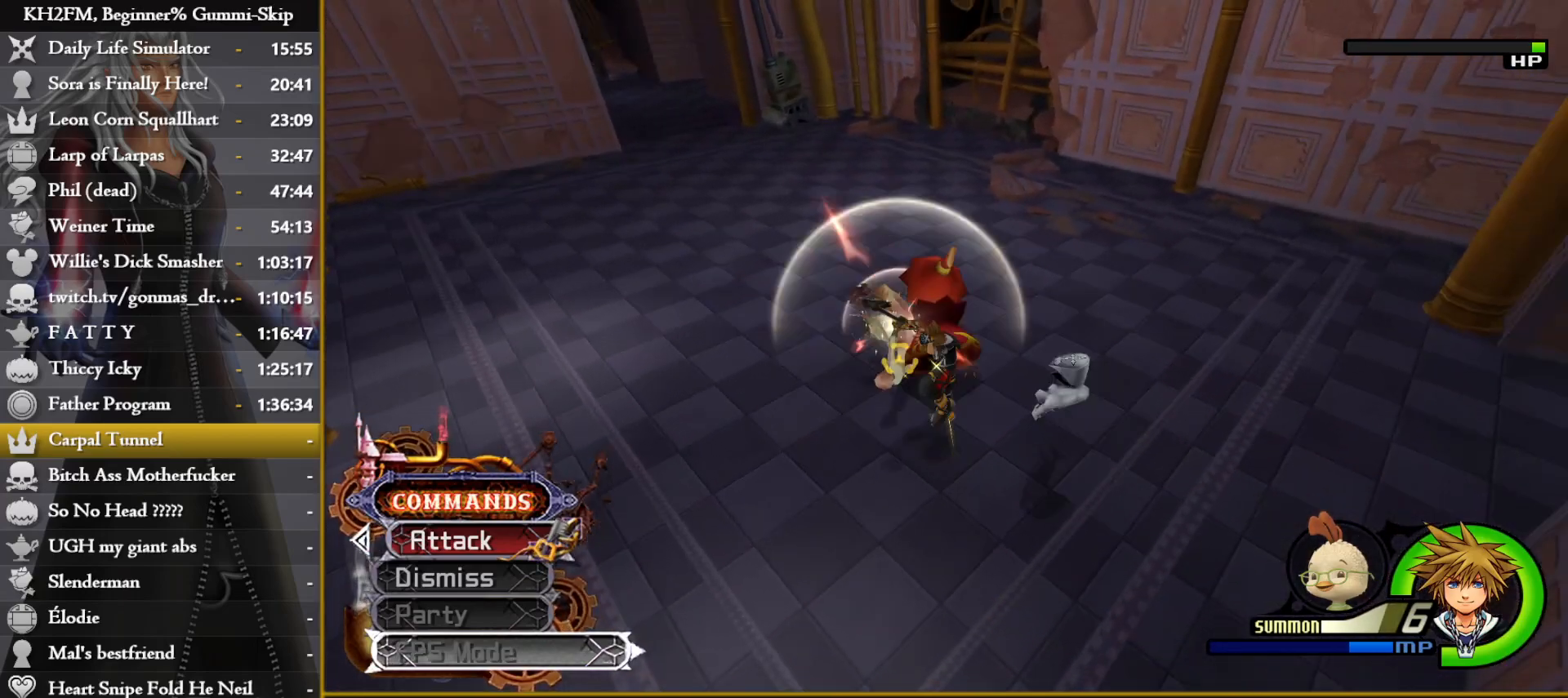
{"buttons": [], "left_stick": "left", "right_stick": "center", "events": [[50, "CROSS", "down"], [117, "CROSS", "up"], [167, "CROSS", "down"], [250, "CROSS", "up"], [300, "left_stick", "up-right"], [500, "left_stick", "left"]]}
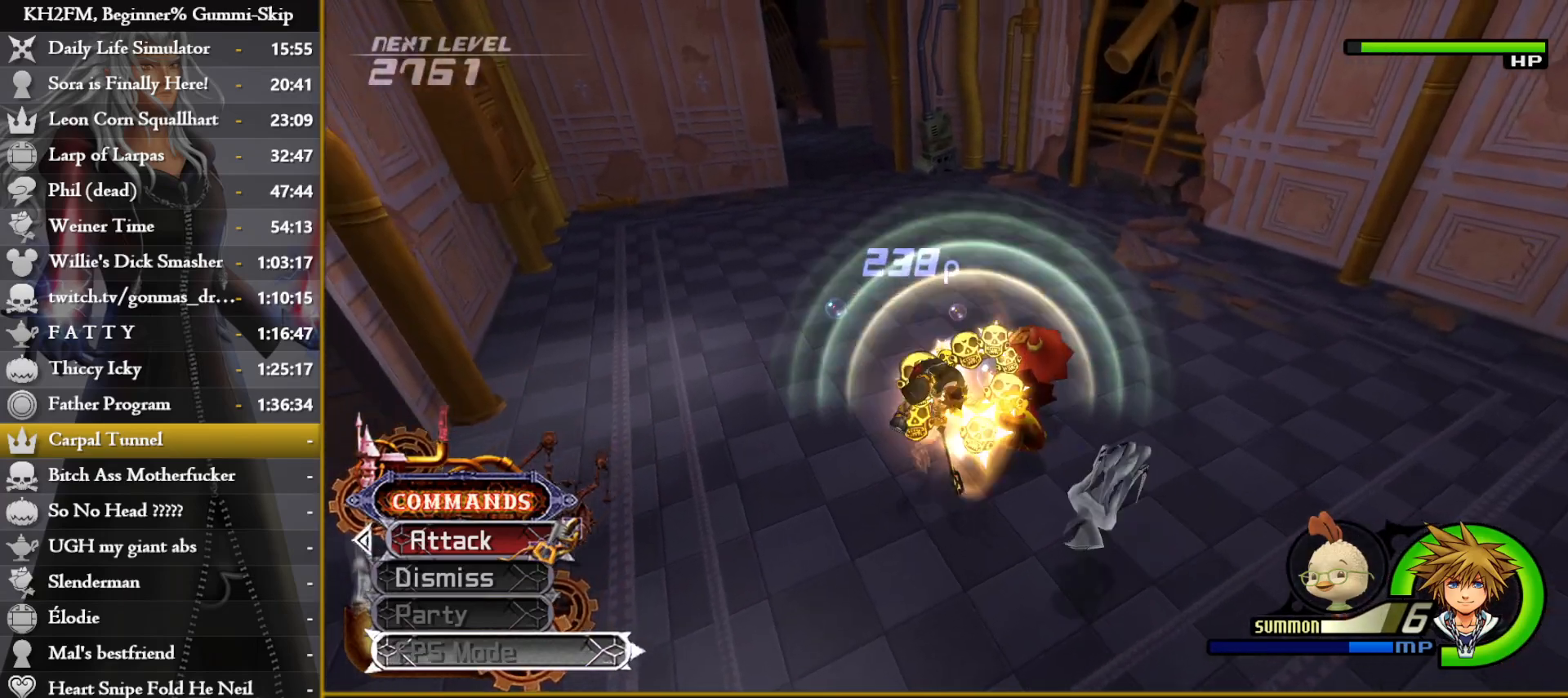
{"buttons": [], "left_stick": "center", "right_stick": "down-right", "events": [[17, "left_stick", "center"], [83, "right_stick", "down-right"], [133, "CROSS", "down"], [200, "CROSS", "up"], [267, "CROSS", "down"], [333, "CROSS", "up"], [400, "CROSS", "down"], [467, "CROSS", "up"]]}
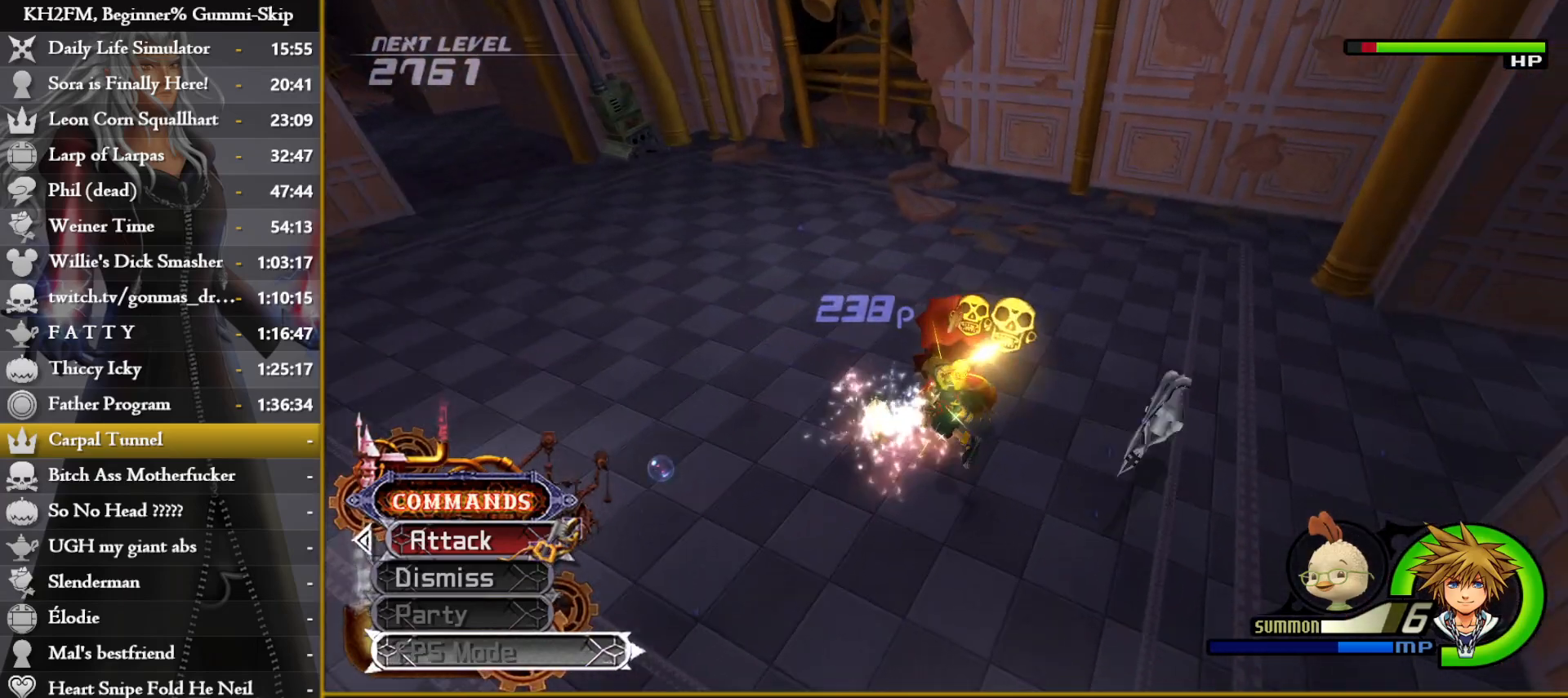
{"buttons": [], "left_stick": "down", "right_stick": "down", "events": [[33, "CROSS", "down"], [67, "right_stick", "center"], [100, "CROSS", "up"], [150, "CROSS", "down"], [233, "CROSS", "up"], [300, "left_stick", "right"], [350, "right_stick", "down"], [500, "left_stick", "down"]]}
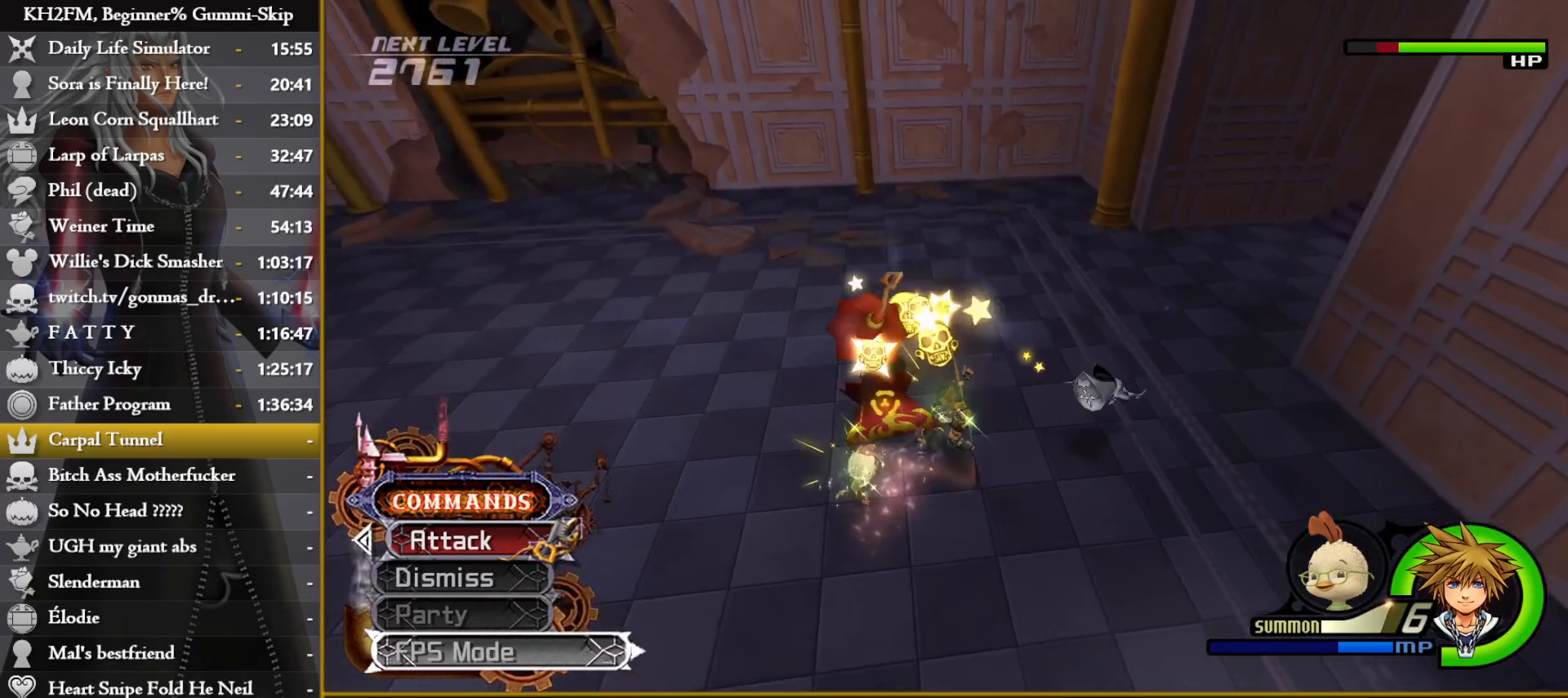
{"buttons": ["CROSS"], "left_stick": "center", "right_stick": "center", "events": [[33, "right_stick", "center"], [100, "right_stick", "down"], [150, "right_stick", "center"], [200, "CIRCLE", "down"], [217, "CROSS", "down"], [267, "CROSS", "up"], [283, "CIRCLE", "up"], [300, "left_stick", "center"], [350, "CROSS", "down"], [417, "CROSS", "up"], [483, "CROSS", "down"]]}
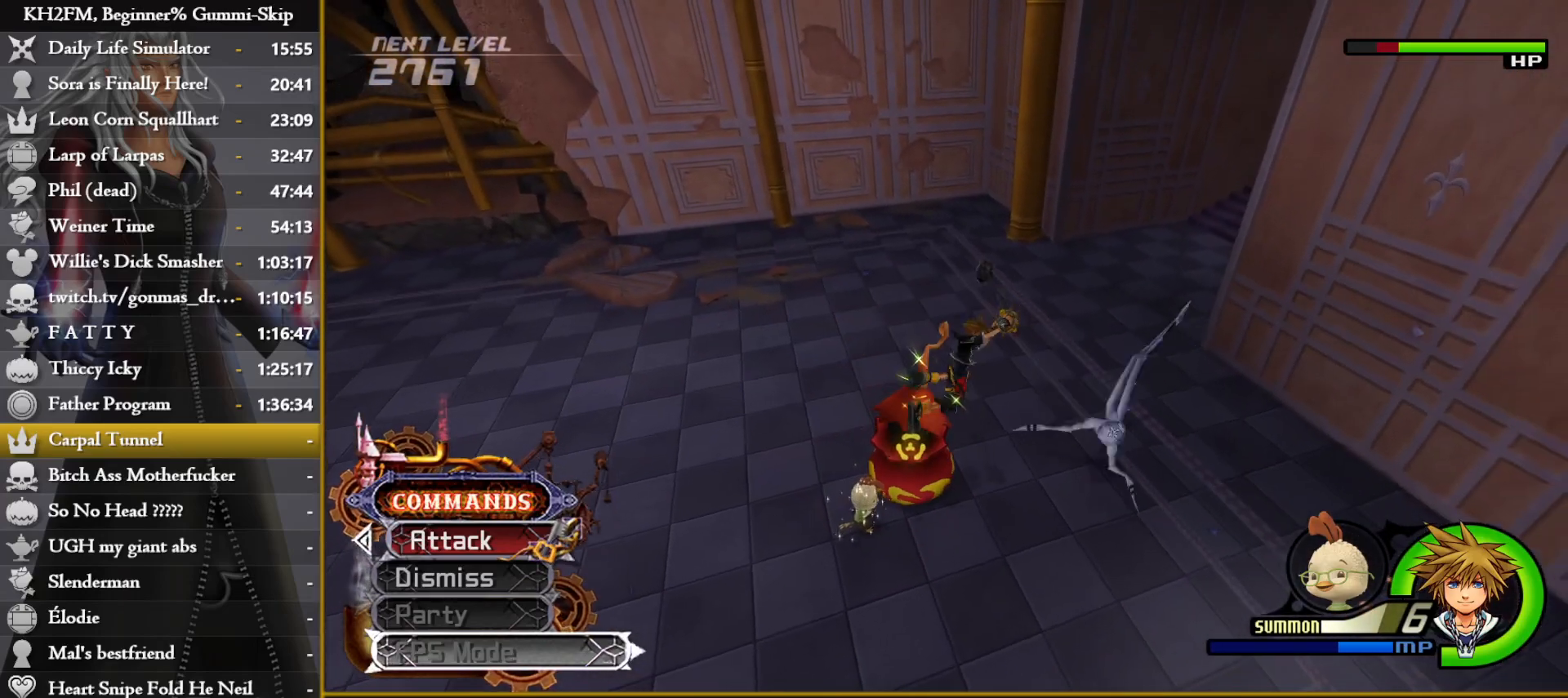
{"buttons": [], "left_stick": "center", "right_stick": "center", "events": [[50, "CROSS", "up"], [100, "CROSS", "down"], [183, "CROSS", "up"], [250, "CROSS", "down"], [317, "CROSS", "up"], [383, "CROSS", "down"], [400, "left_stick", "up"], [450, "CROSS", "up"], [450, "left_stick", "center"]]}
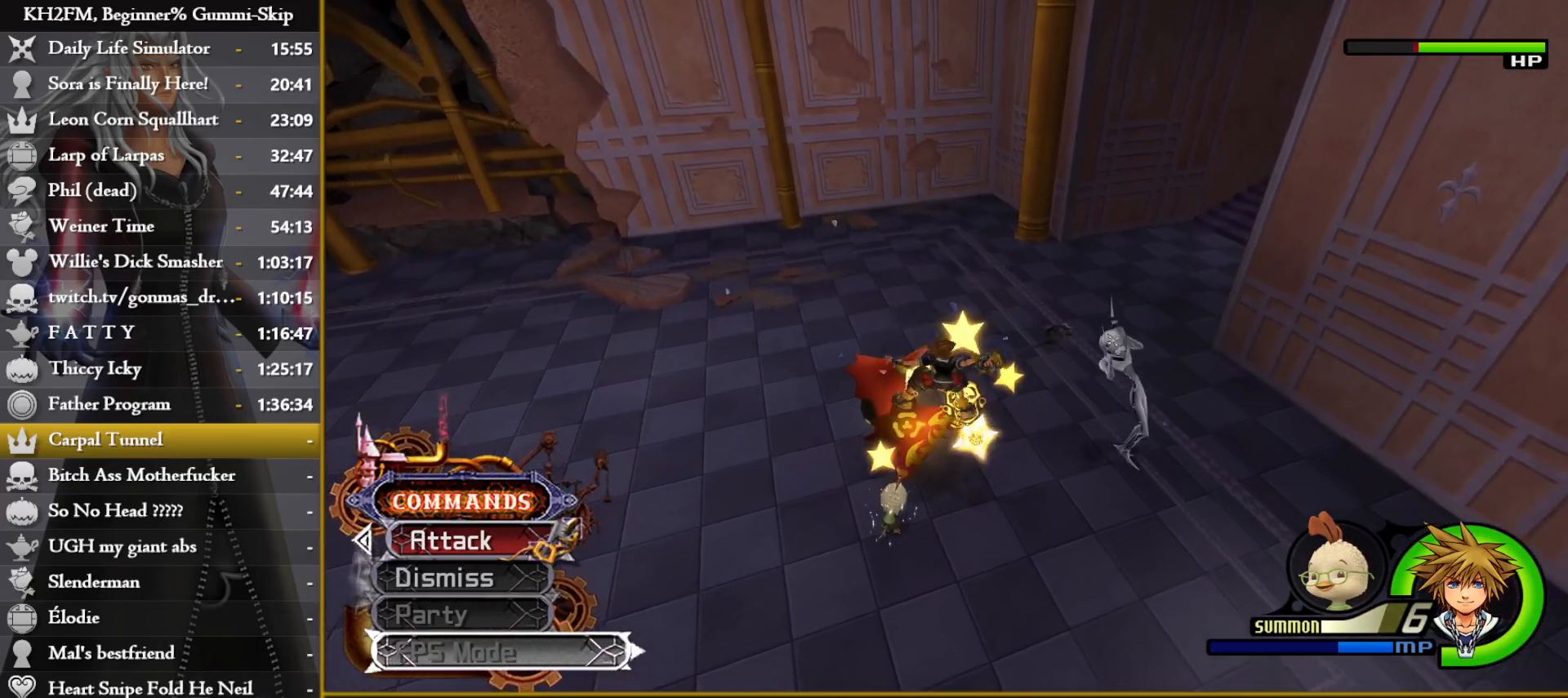
{"buttons": ["CROSS"], "left_stick": "right", "right_stick": "center", "events": [[17, "CROSS", "down"], [83, "CROSS", "up"], [167, "CROSS", "down"], [167, "left_stick", "up-right"], [233, "CROSS", "up"], [300, "CROSS", "down"], [367, "CROSS", "up"], [433, "CROSS", "down"], [433, "left_stick", "right"]]}
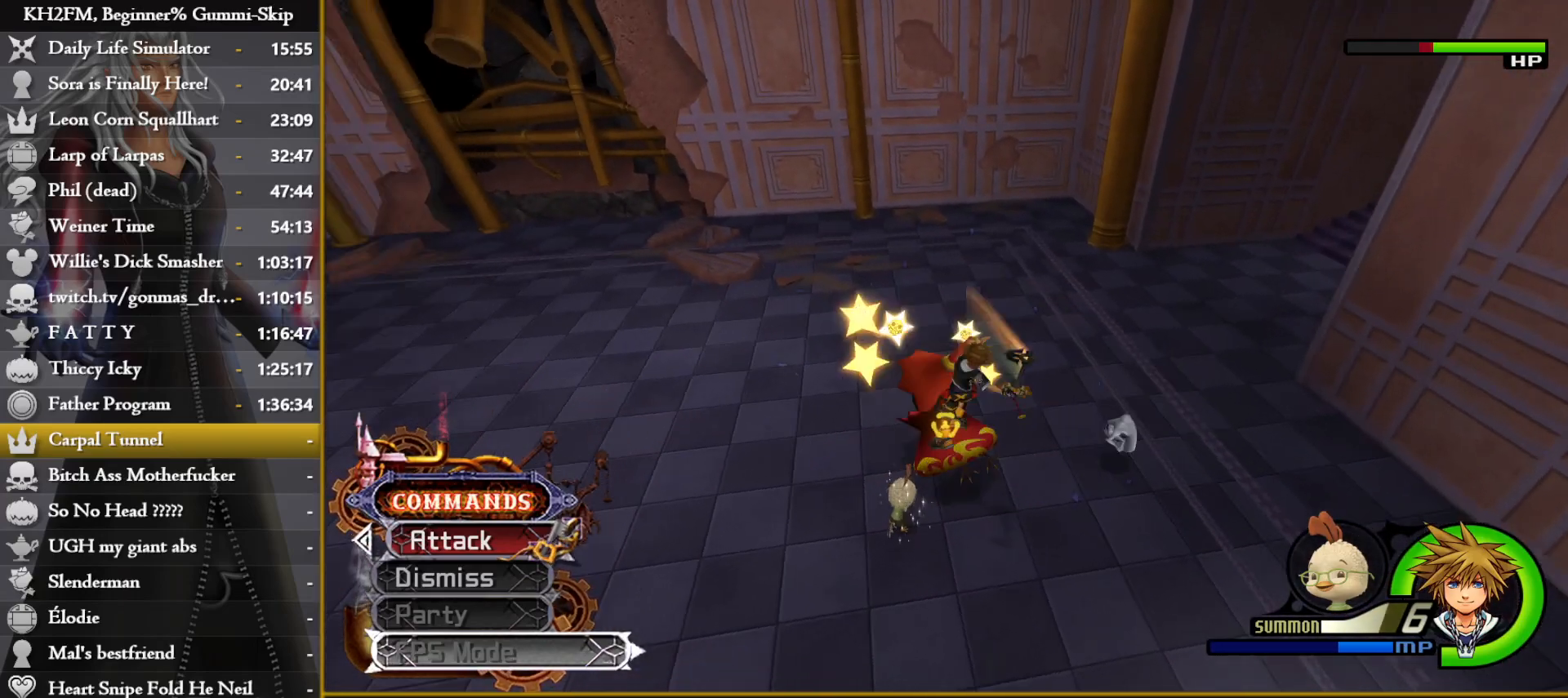
{"buttons": [], "left_stick": "right", "right_stick": "down", "events": [[17, "CROSS", "up"], [50, "left_stick", "down-right"], [117, "right_stick", "down-right"], [200, "left_stick", "down-left"], [300, "right_stick", "down"], [417, "CIRCLE", "down"], [450, "left_stick", "right"], [483, "CIRCLE", "up"]]}
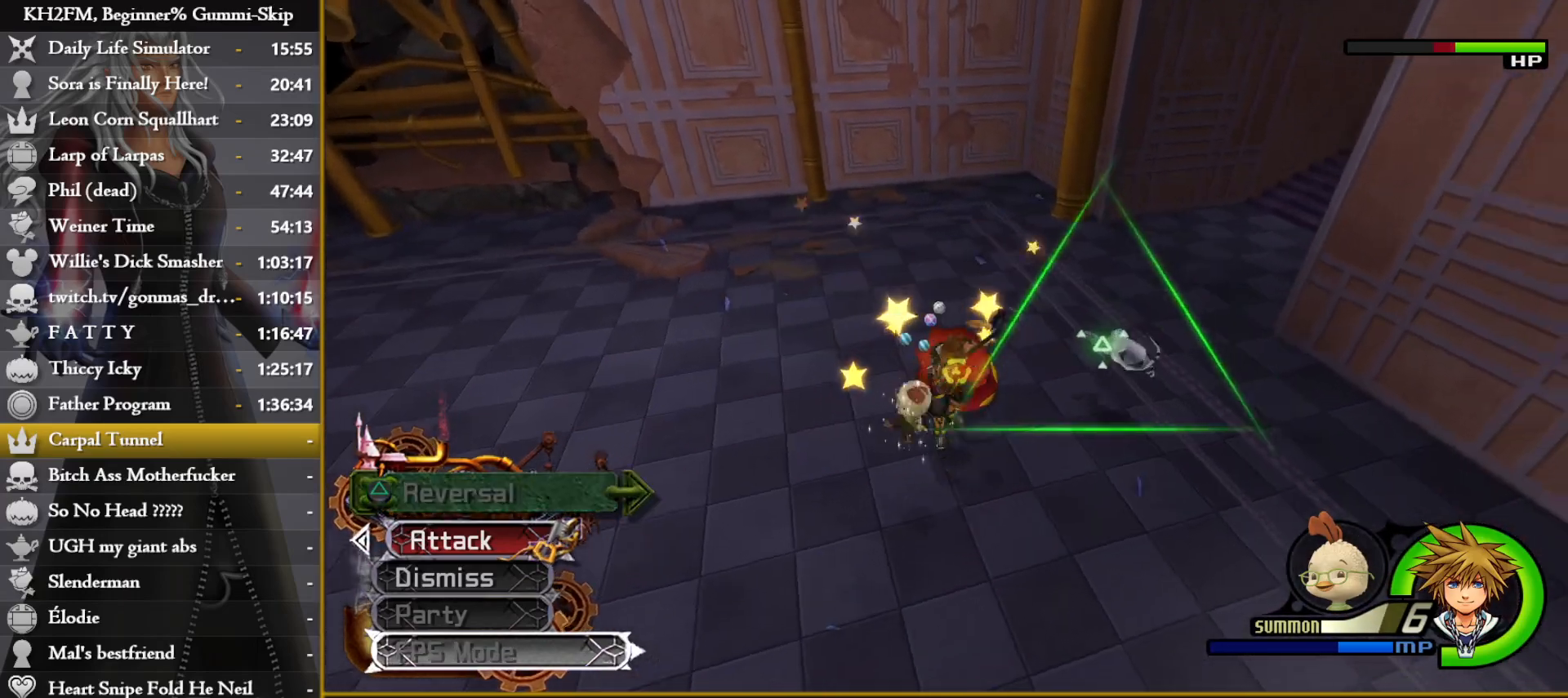
{"buttons": ["CROSS"], "left_stick": "center", "right_stick": "right", "events": [[50, "CROSS", "down"], [50, "right_stick", "center"], [67, "left_stick", "up-right"], [133, "CROSS", "up"], [183, "CROSS", "down"], [267, "CROSS", "up"], [333, "CROSS", "down"], [417, "CROSS", "up"], [433, "left_stick", "center"], [467, "CROSS", "down"], [500, "right_stick", "right"]]}
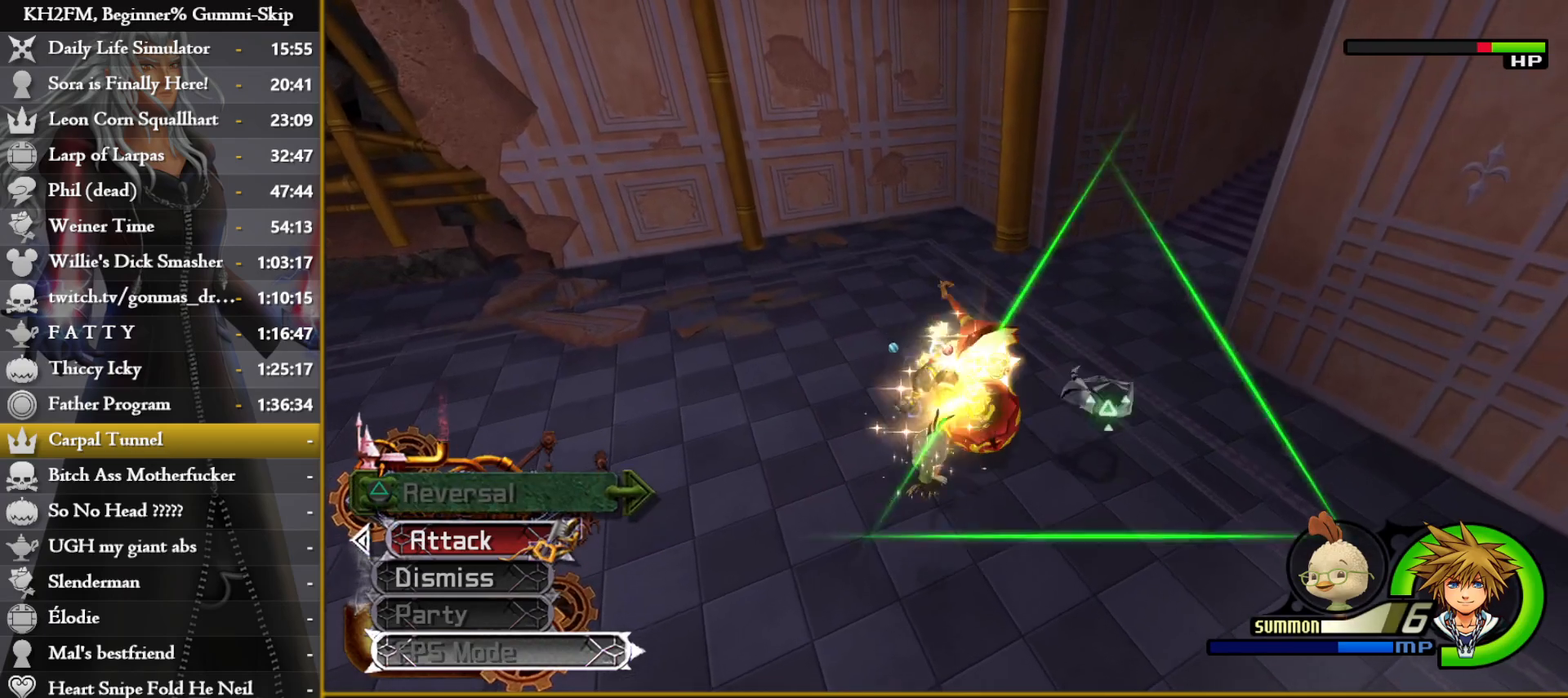
{"buttons": [], "left_stick": "center", "right_stick": "center", "events": [[50, "CROSS", "up"], [100, "CROSS", "down"], [167, "CROSS", "up"], [233, "CROSS", "down"], [300, "CROSS", "up"], [383, "CROSS", "down"], [433, "right_stick", "center"], [450, "CROSS", "up"]]}
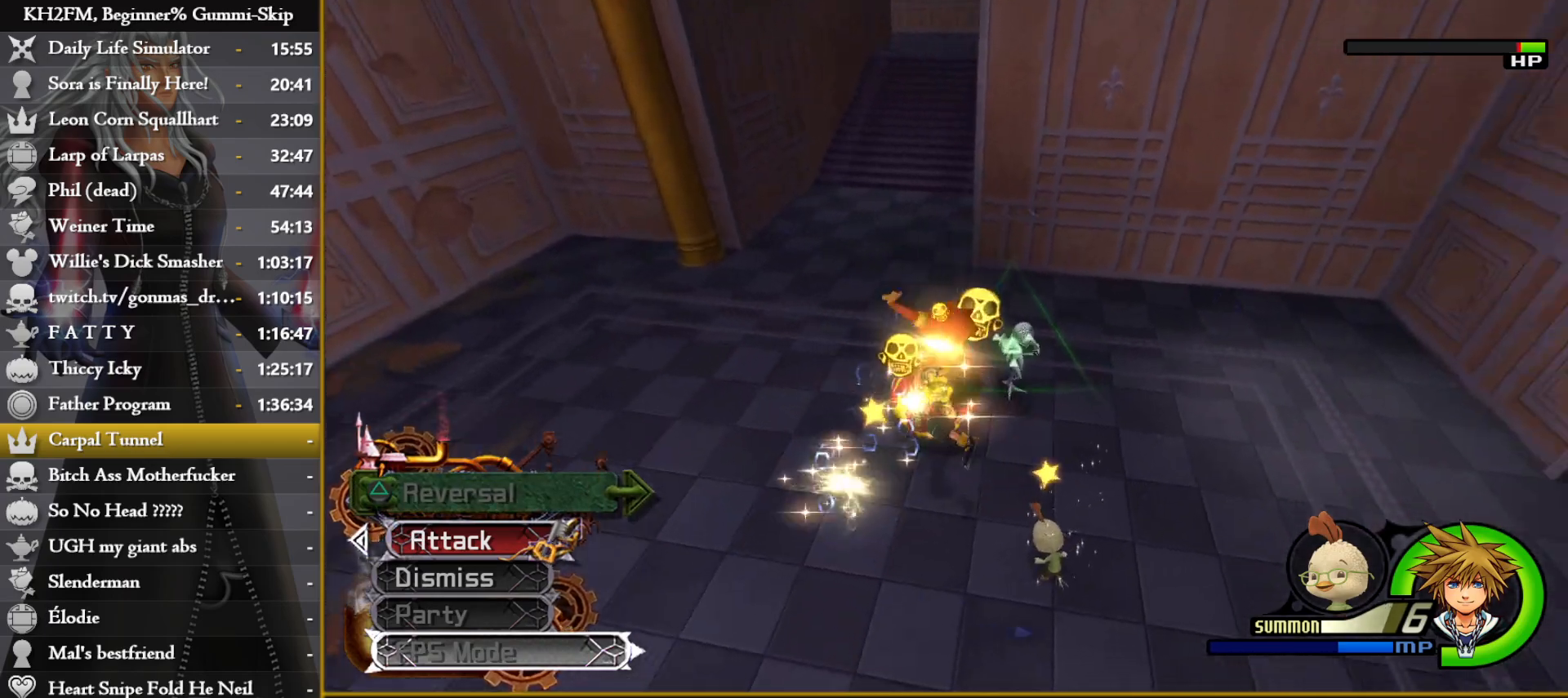
{"buttons": [], "left_stick": "right", "right_stick": "down-right", "events": [[17, "CROSS", "down"], [83, "CROSS", "up"], [133, "left_stick", "up-right"], [150, "CROSS", "down"], [217, "left_stick", "right"], [233, "CROSS", "up"], [383, "right_stick", "down-right"]]}
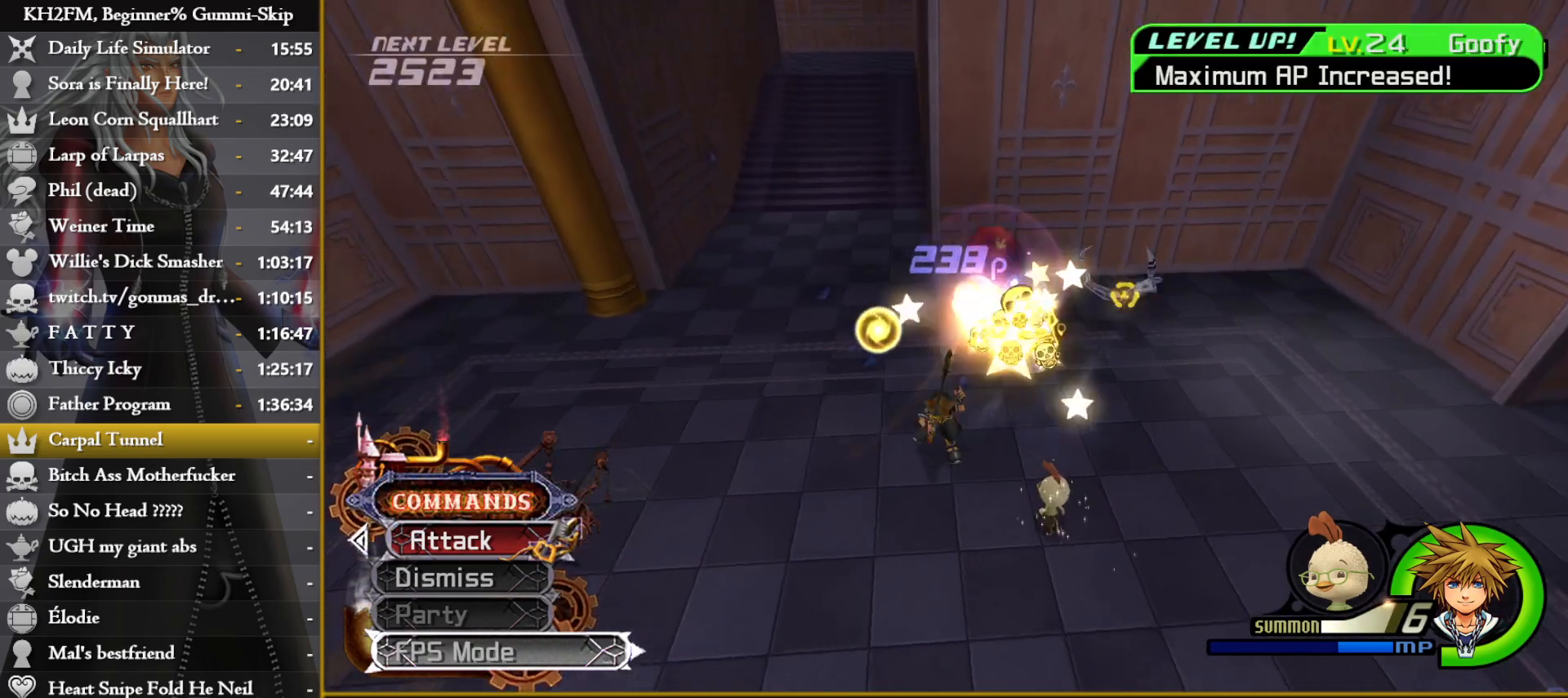
{"buttons": [], "left_stick": "up", "right_stick": "center", "events": [[17, "right_stick", "center"], [83, "left_stick", "up-right"], [100, "CIRCLE", "down"], [167, "CIRCLE", "up"], [250, "R1", "down"], [267, "CROSS", "down"], [367, "CROSS", "up"], [367, "R1", "up"], [417, "left_stick", "up"], [433, "CROSS", "down"], [500, "CROSS", "up"]]}
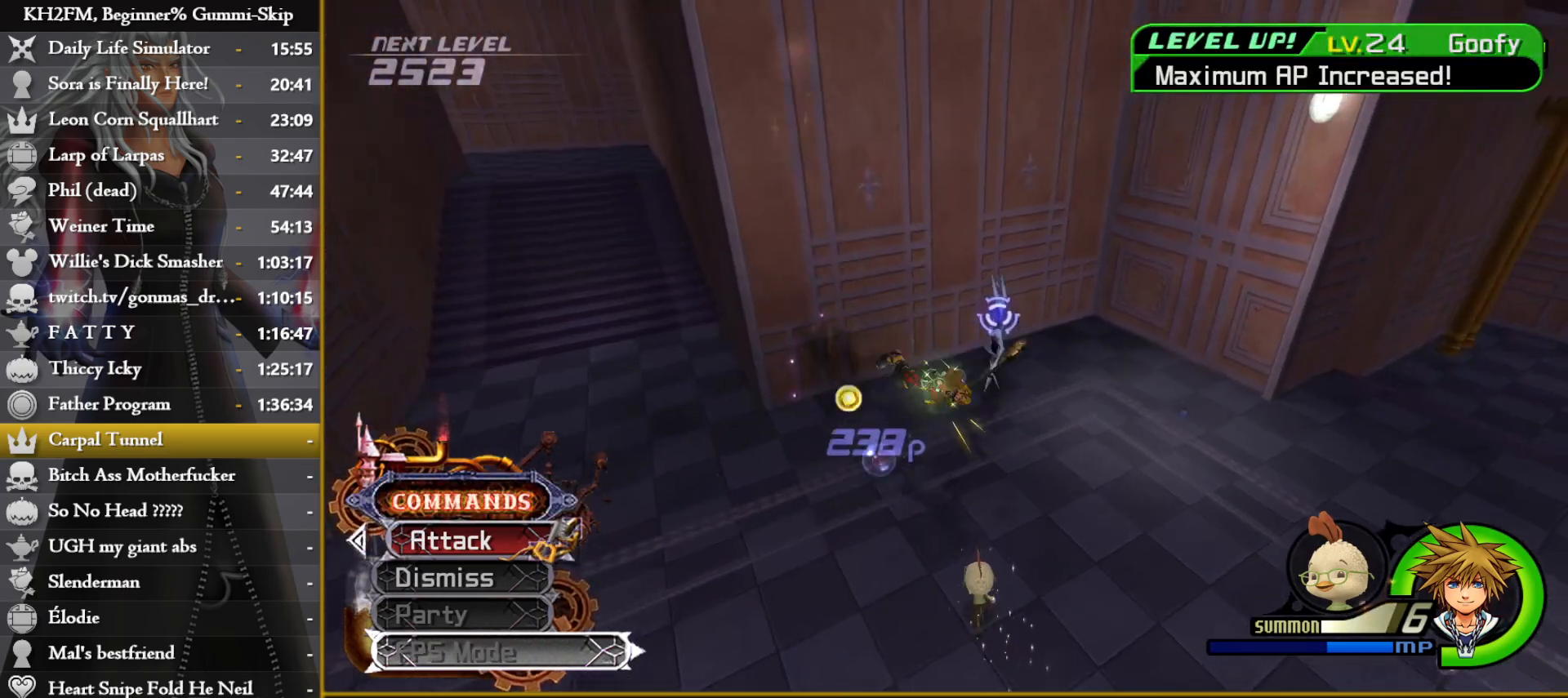
{"buttons": ["CROSS"], "left_stick": "right", "right_stick": "center", "events": [[100, "left_stick", "up-right"], [150, "right_stick", "left"], [400, "right_stick", "center"], [433, "left_stick", "right"], [500, "CROSS", "down"]]}
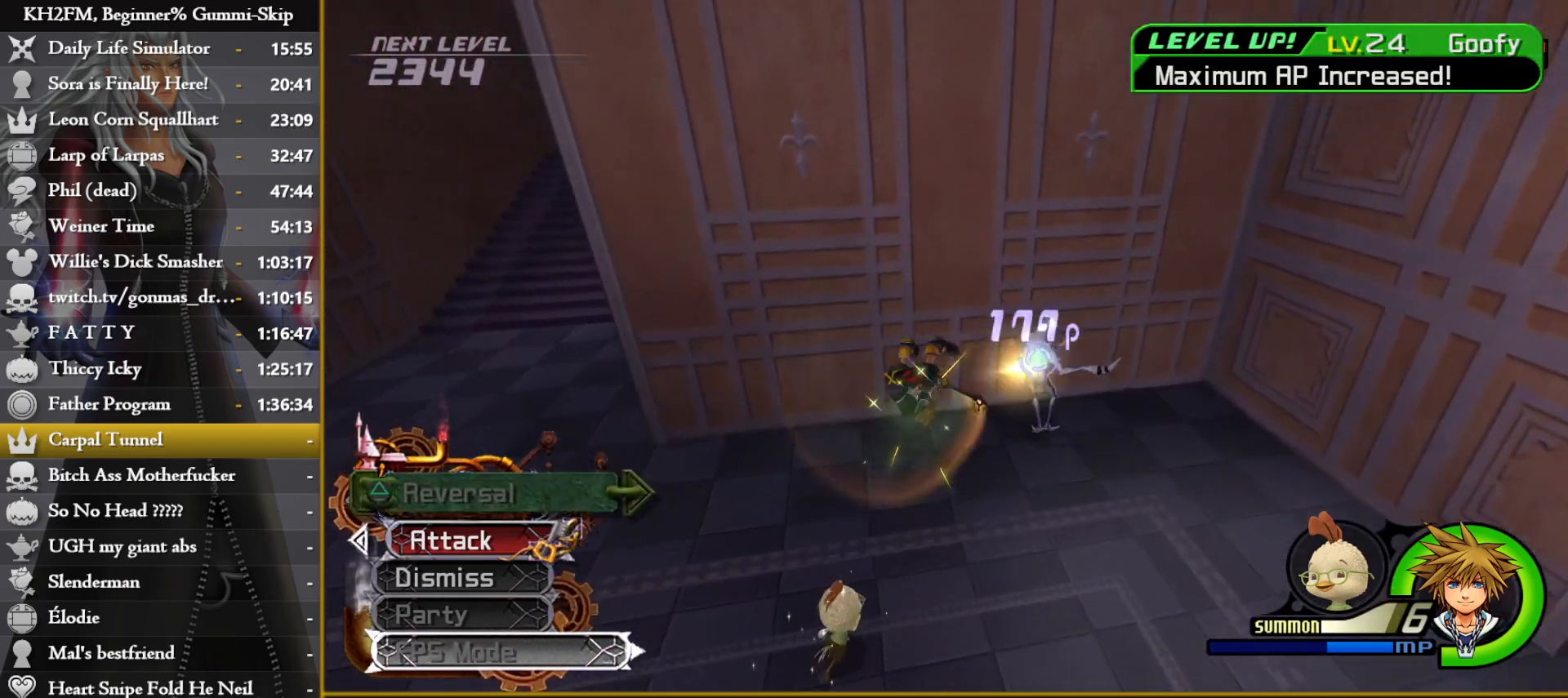
{"buttons": [], "left_stick": "center", "right_stick": "center", "events": [[83, "CROSS", "up"], [150, "CROSS", "down"], [233, "CROSS", "up"], [300, "CROSS", "down"], [383, "CROSS", "up"], [500, "left_stick", "center"]]}
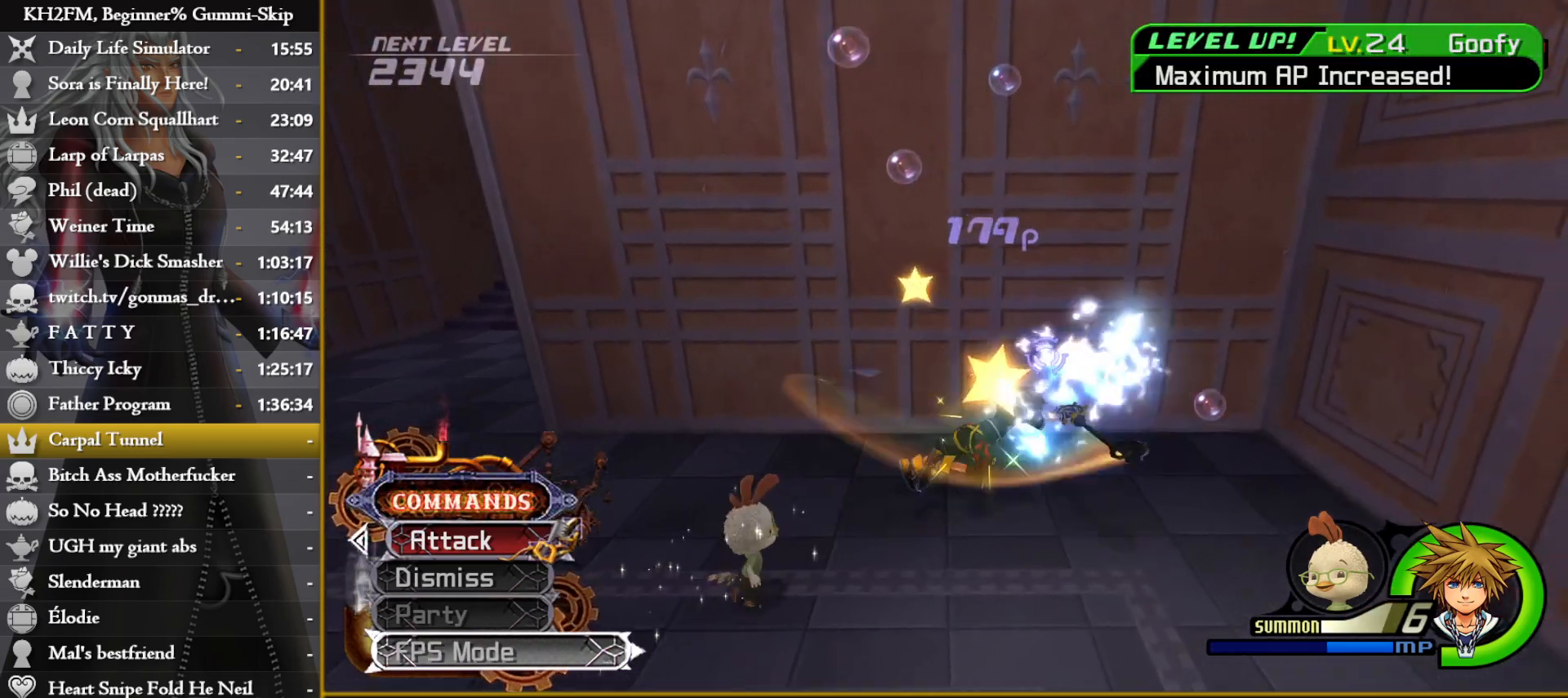
{"buttons": [], "left_stick": "left", "right_stick": "down-left", "events": [[17, "left_stick", "right"], [33, "left_stick", "left"], [100, "right_stick", "down-left"]]}
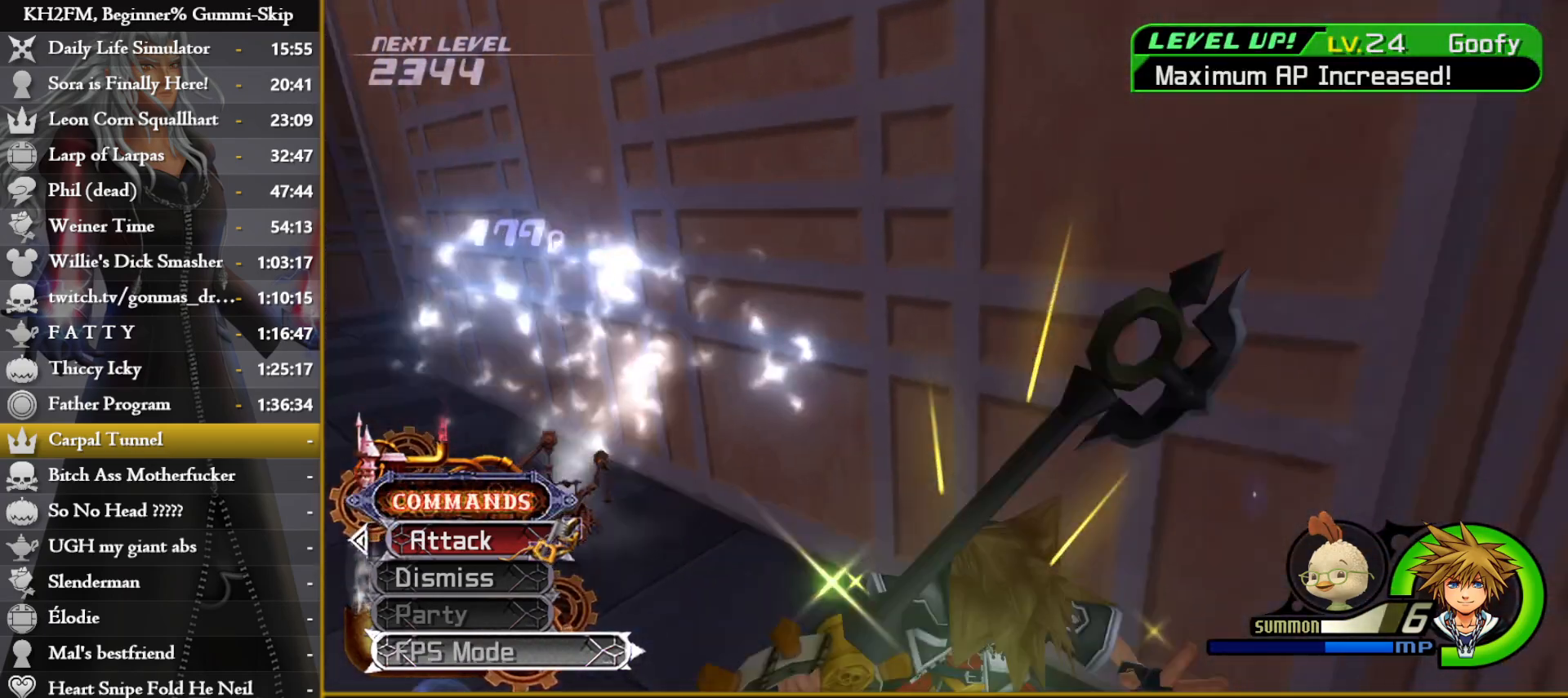
{"buttons": [], "left_stick": "up", "right_stick": "down", "events": [[200, "left_stick", "up-left"], [267, "right_stick", "center"], [367, "left_stick", "up"], [417, "right_stick", "down"]]}
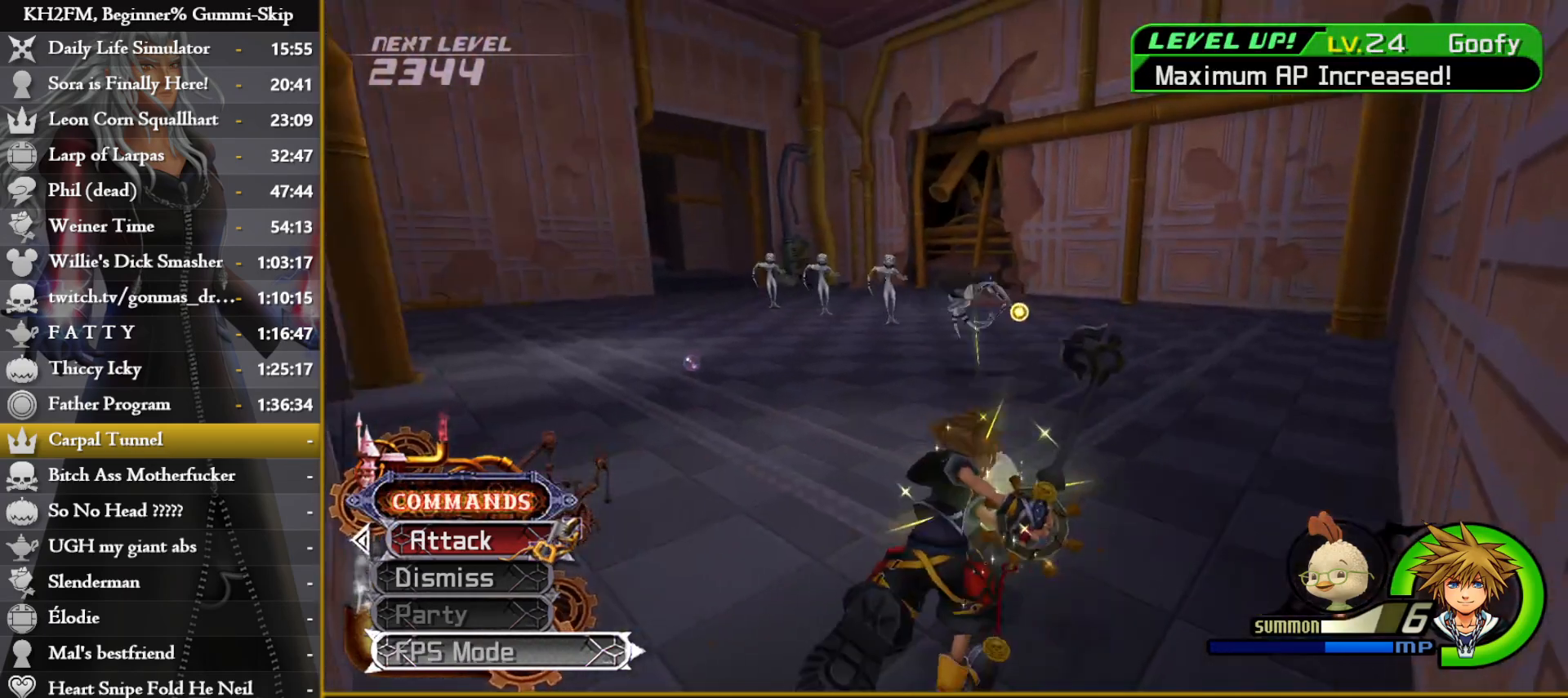
{"buttons": [], "left_stick": "up-left", "right_stick": "down", "events": [[450, "left_stick", "up-left"]]}
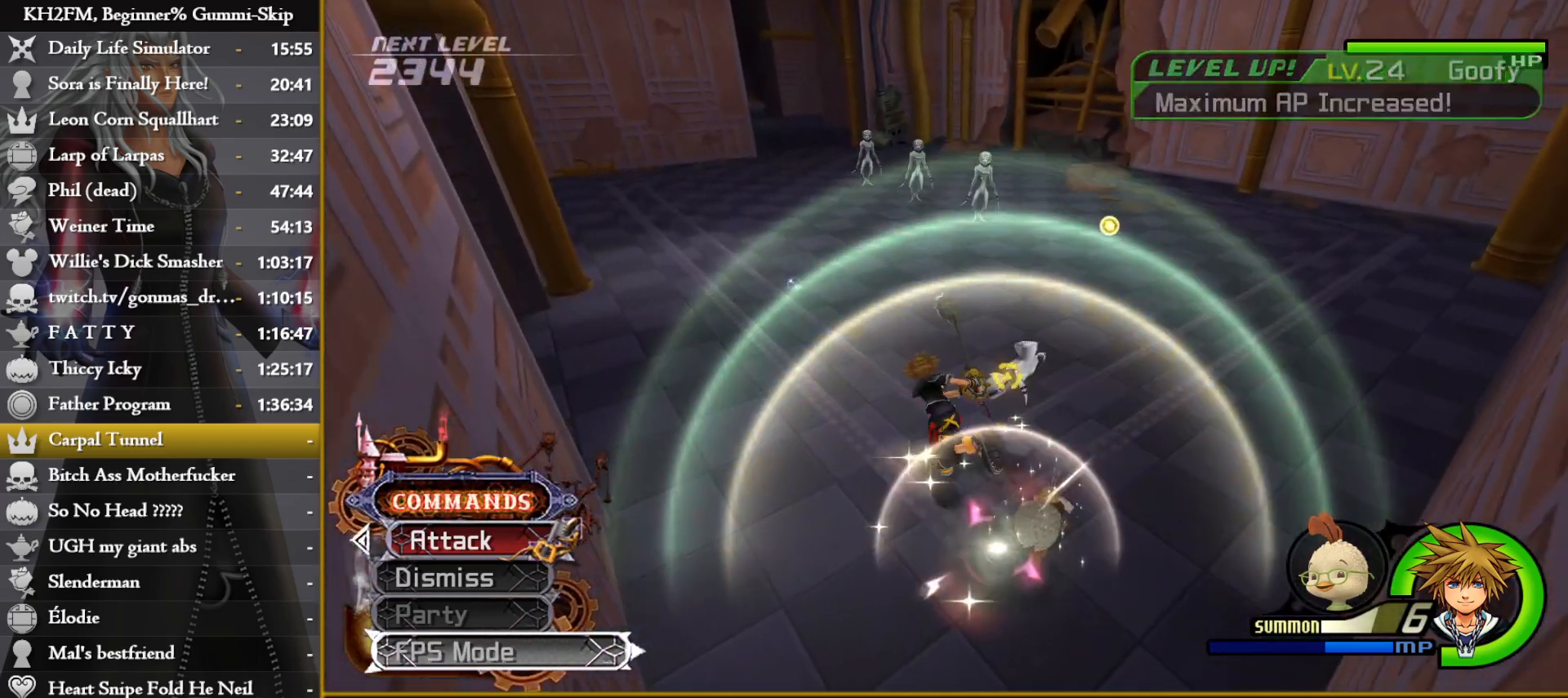
{"buttons": [], "left_stick": "up-left", "right_stick": "center", "events": [[50, "right_stick", "center"], [217, "right_stick", "down-right"], [450, "right_stick", "center"]]}
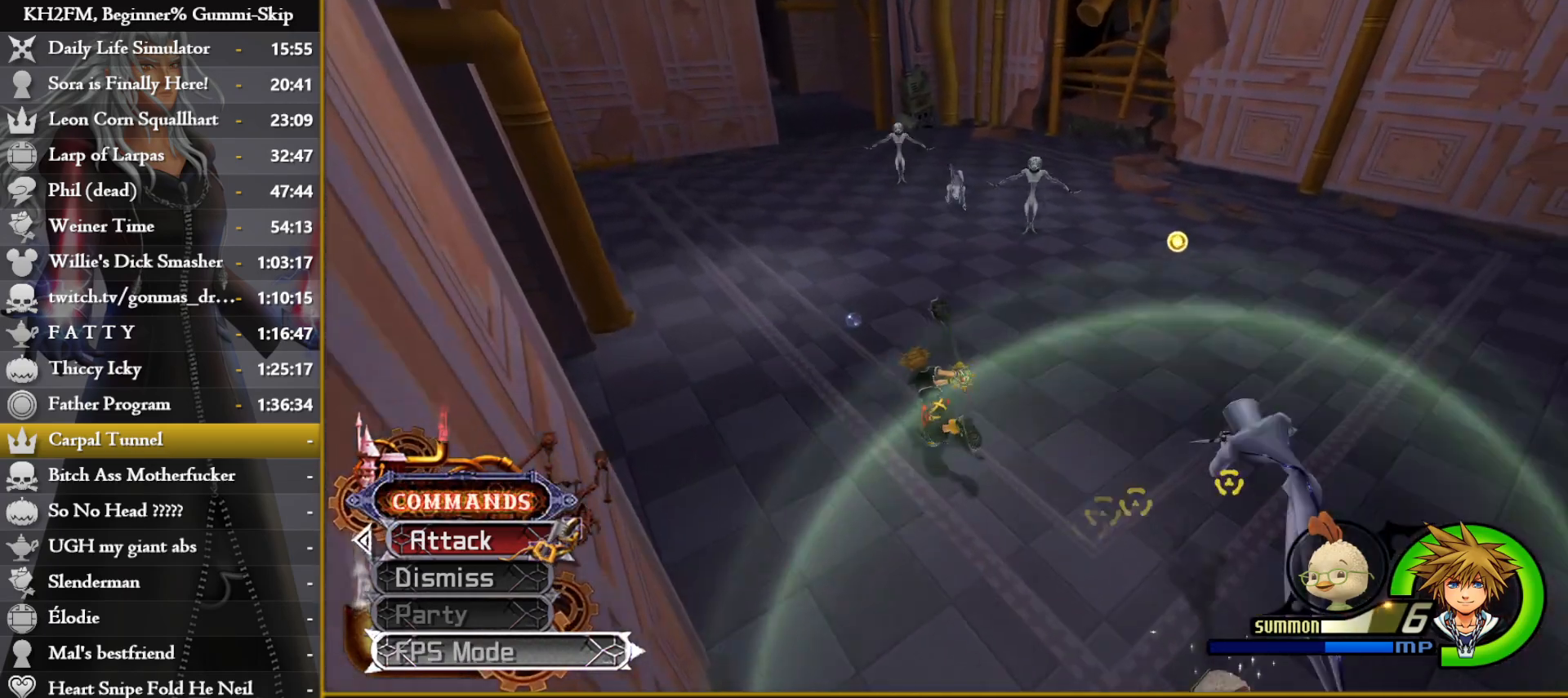
{"buttons": [], "left_stick": "down-left", "right_stick": "down-right", "events": [[33, "right_stick", "down-right"], [500, "left_stick", "down-left"]]}
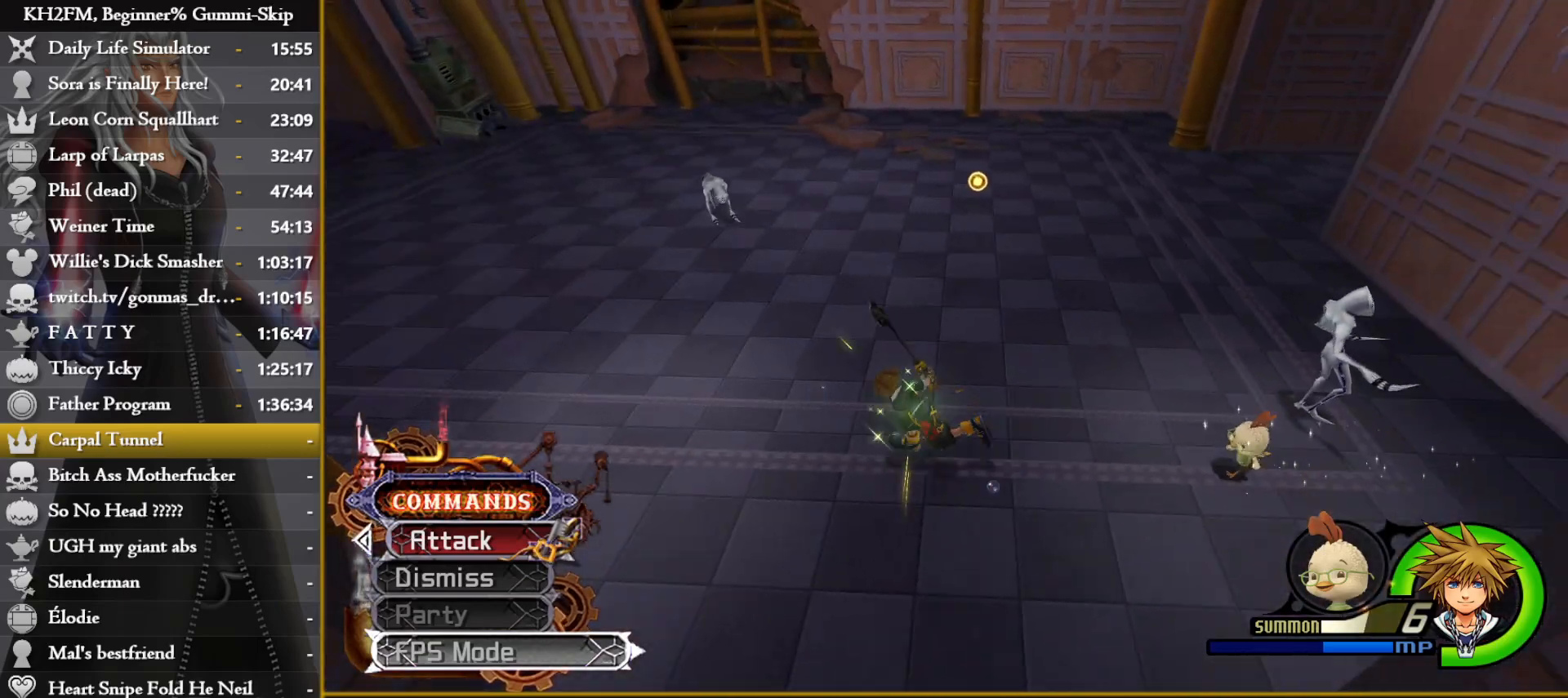
{"buttons": [], "left_stick": "up-right", "right_stick": "down", "events": [[67, "right_stick", "center"], [117, "left_stick", "down"], [183, "right_stick", "down-right"], [250, "left_stick", "down-right"], [350, "right_stick", "down"], [483, "left_stick", "up-right"]]}
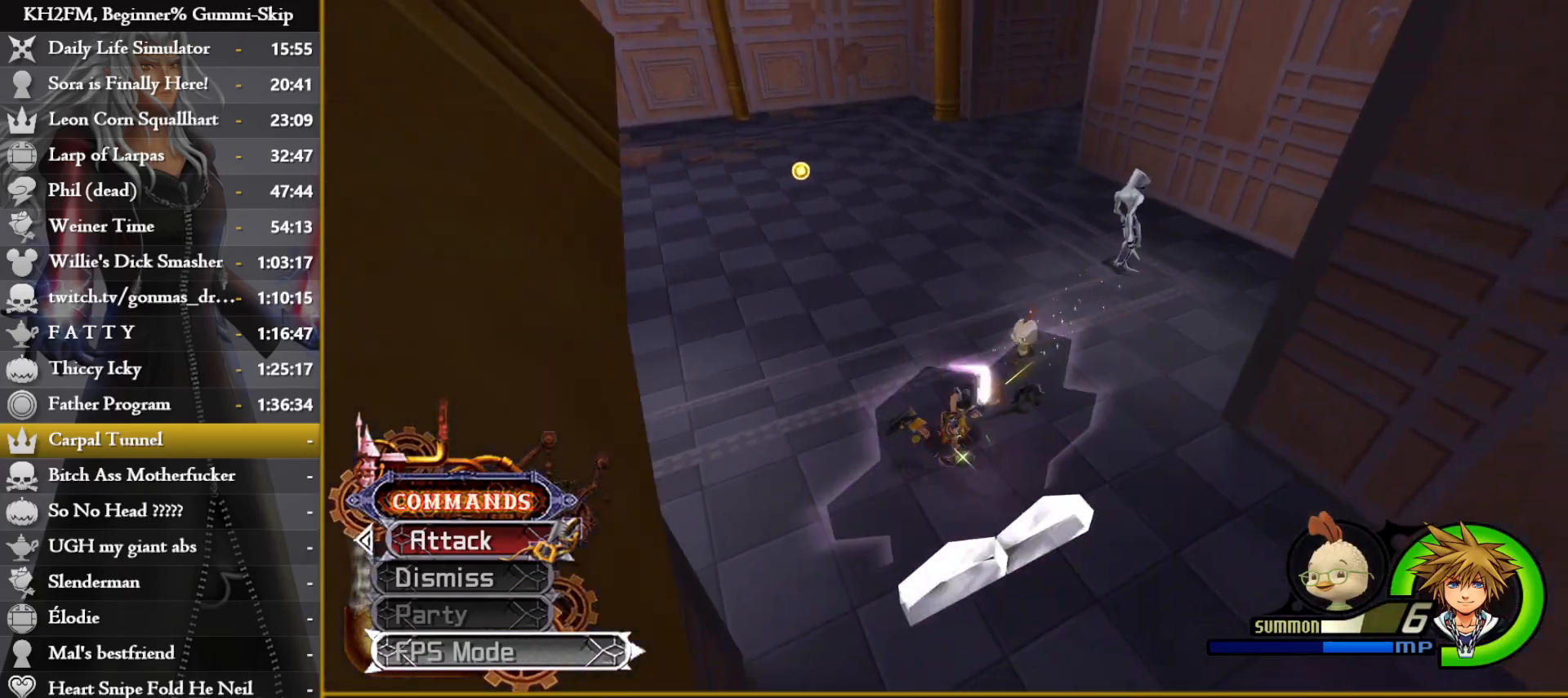
{"buttons": [], "left_stick": "right", "right_stick": "center", "events": [[17, "right_stick", "center"], [117, "left_stick", "center"], [183, "right_stick", "down-left"], [367, "left_stick", "right"], [483, "right_stick", "center"]]}
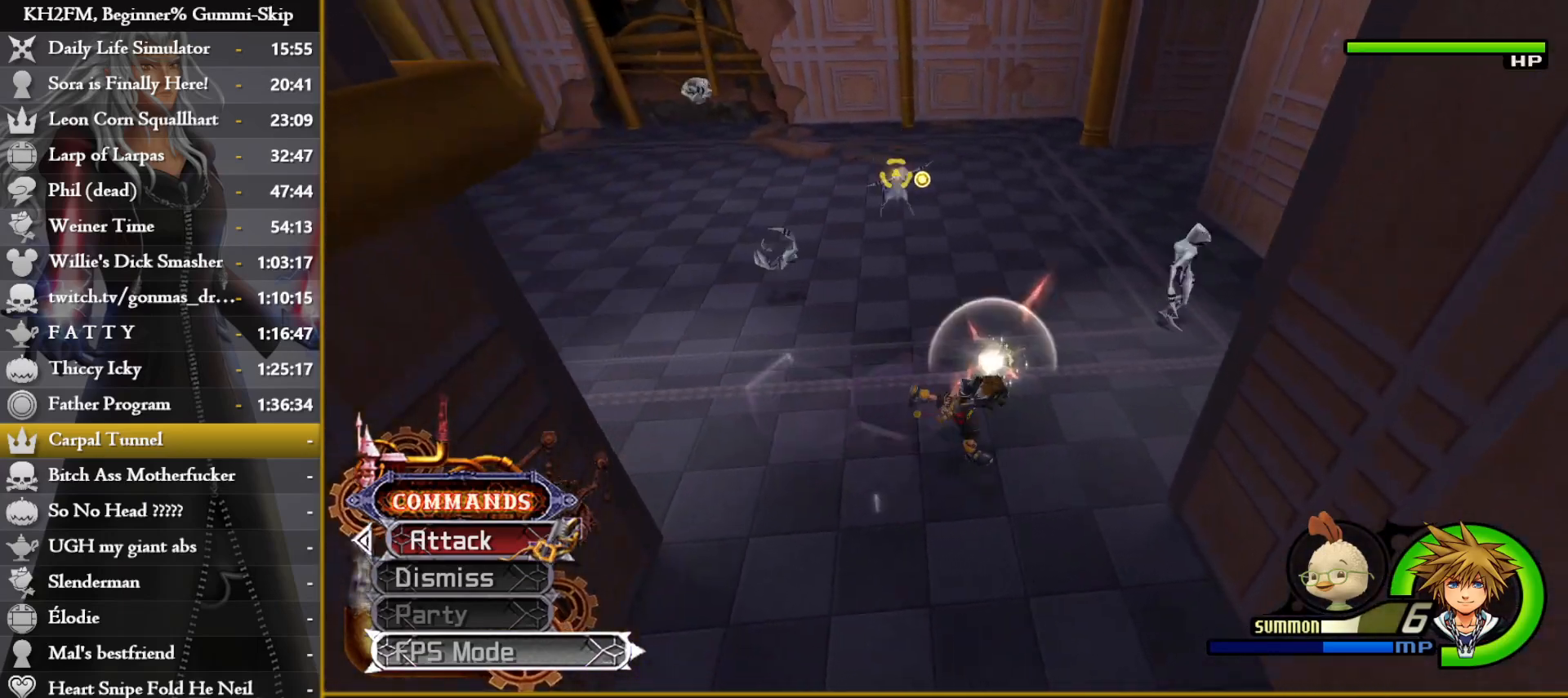
{"buttons": ["CROSS"], "left_stick": "up-left", "right_stick": "center", "events": [[17, "left_stick", "center"], [150, "left_stick", "up-right"], [267, "left_stick", "up"], [450, "CROSS", "down"], [500, "left_stick", "up-left"]]}
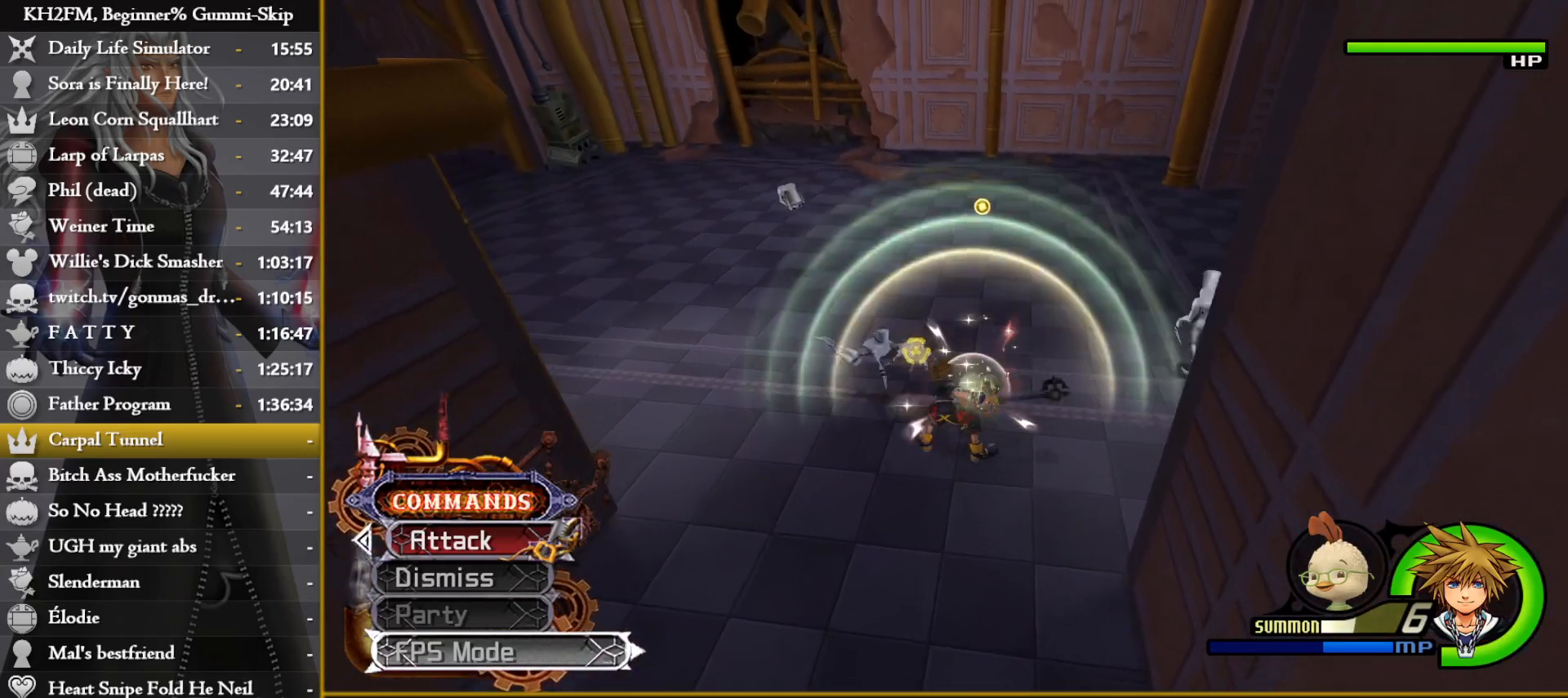
{"buttons": [], "left_stick": "right", "right_stick": "center", "events": [[33, "CROSS", "up"], [83, "CROSS", "down"], [167, "CROSS", "up"], [233, "CROSS", "down"], [233, "left_stick", "up"], [317, "CROSS", "up"], [333, "left_stick", "up-right"], [400, "CROSS", "down"], [467, "left_stick", "right"], [483, "CROSS", "up"]]}
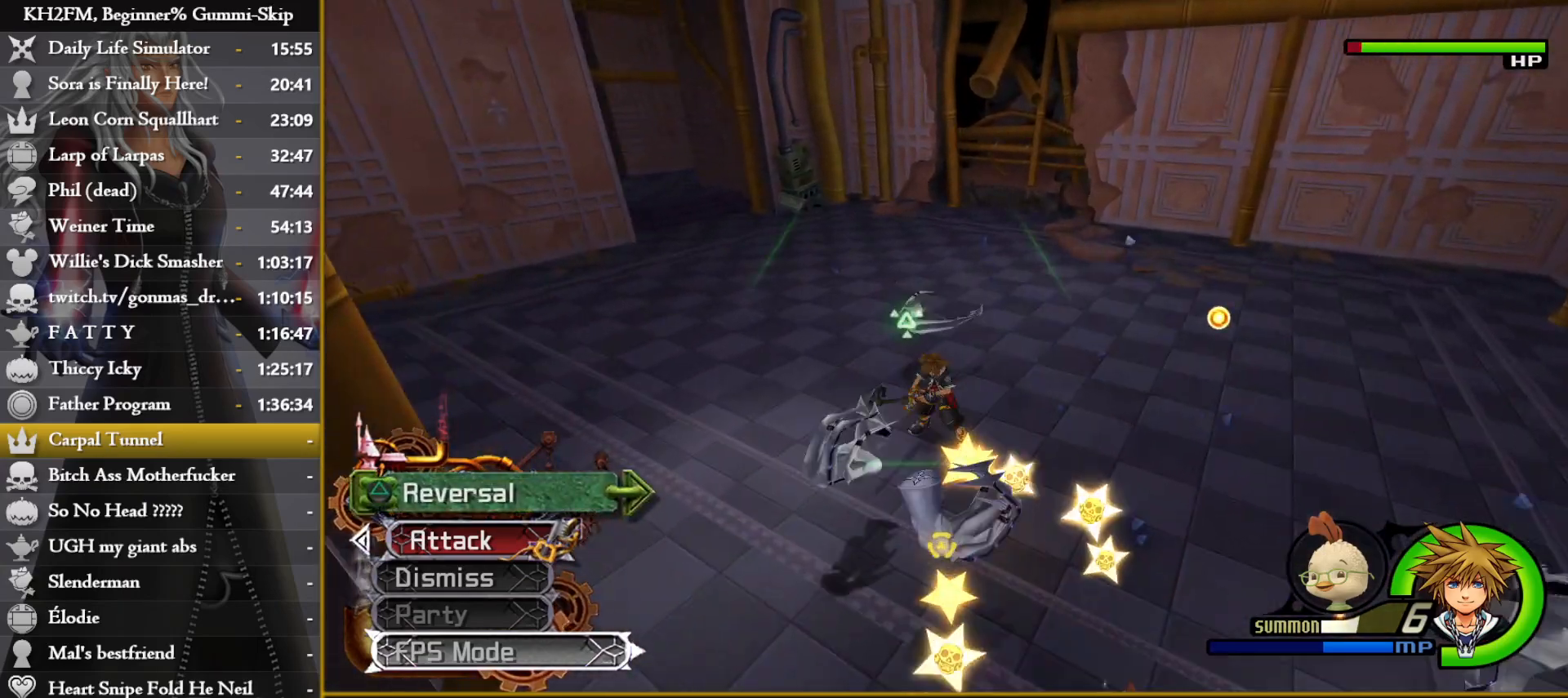
{"buttons": [], "left_stick": "down-right", "right_stick": "center", "events": [[17, "left_stick", "down-right"], [100, "CROSS", "down"], [150, "CROSS", "up"], [317, "right_stick", "down-right"], [383, "right_stick", "center"], [417, "SQUARE", "down"], [500, "SQUARE", "up"]]}
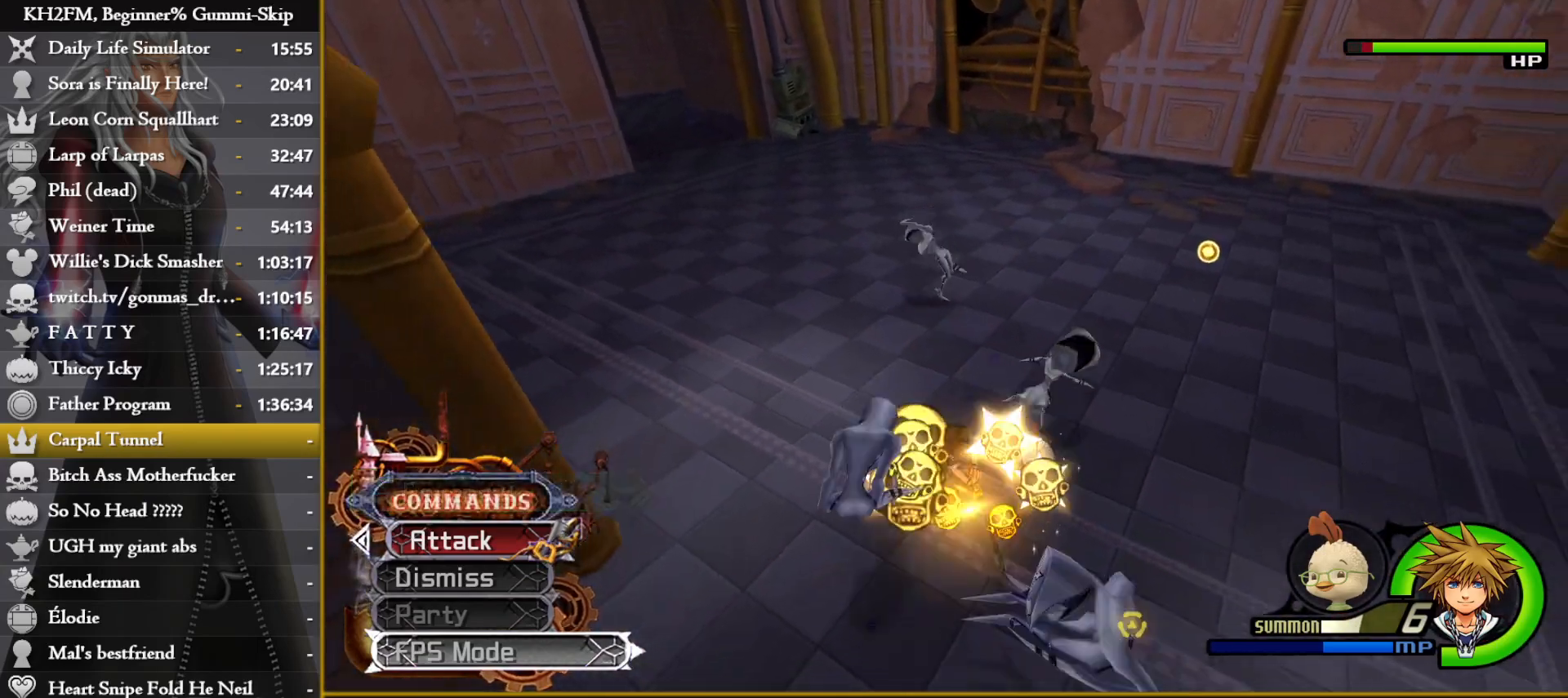
{"buttons": [], "left_stick": "up", "right_stick": "center", "events": [[50, "SQUARE", "down"], [133, "SQUARE", "up"], [200, "SQUARE", "down"], [200, "left_stick", "up-right"], [283, "SQUARE", "up"], [317, "left_stick", "up"], [350, "SQUARE", "down"], [433, "SQUARE", "up"]]}
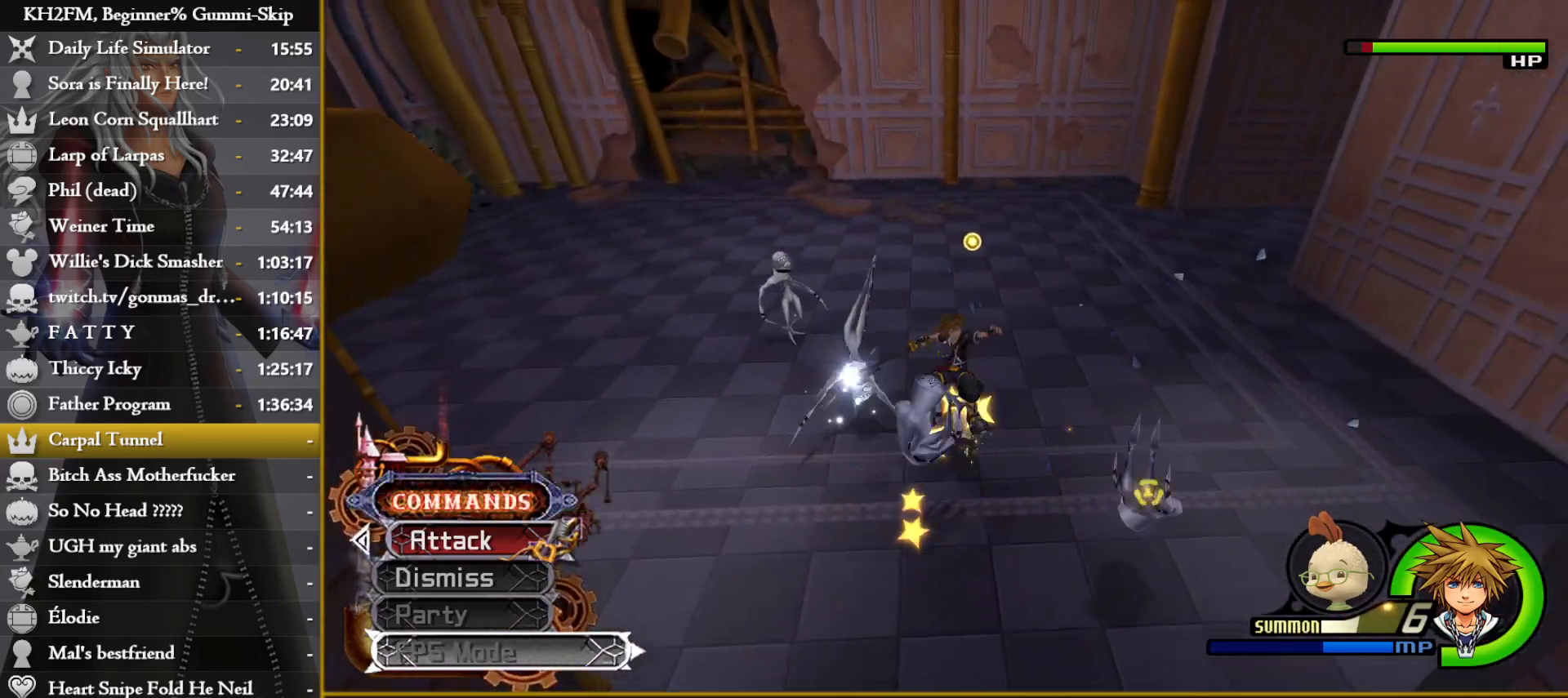
{"buttons": [], "left_stick": "down-right", "right_stick": "center", "events": [[33, "right_stick", "left"], [183, "left_stick", "up-right"], [183, "right_stick", "center"], [283, "right_stick", "left"], [367, "left_stick", "right"], [417, "right_stick", "center"], [500, "left_stick", "down-right"]]}
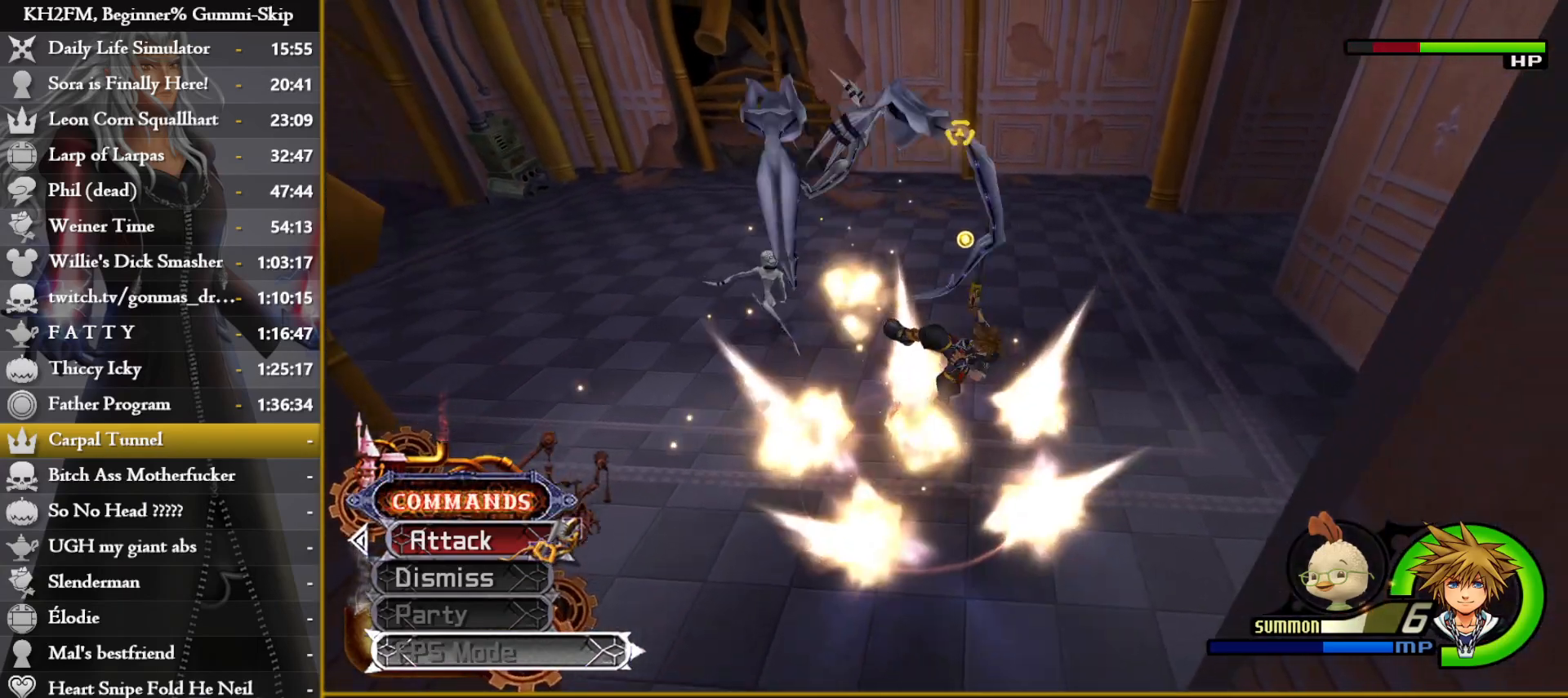
{"buttons": [], "left_stick": "up-left", "right_stick": "center", "events": [[17, "right_stick", "down-left"], [283, "left_stick", "left"], [367, "right_stick", "left"], [417, "left_stick", "up-left"], [467, "right_stick", "center"]]}
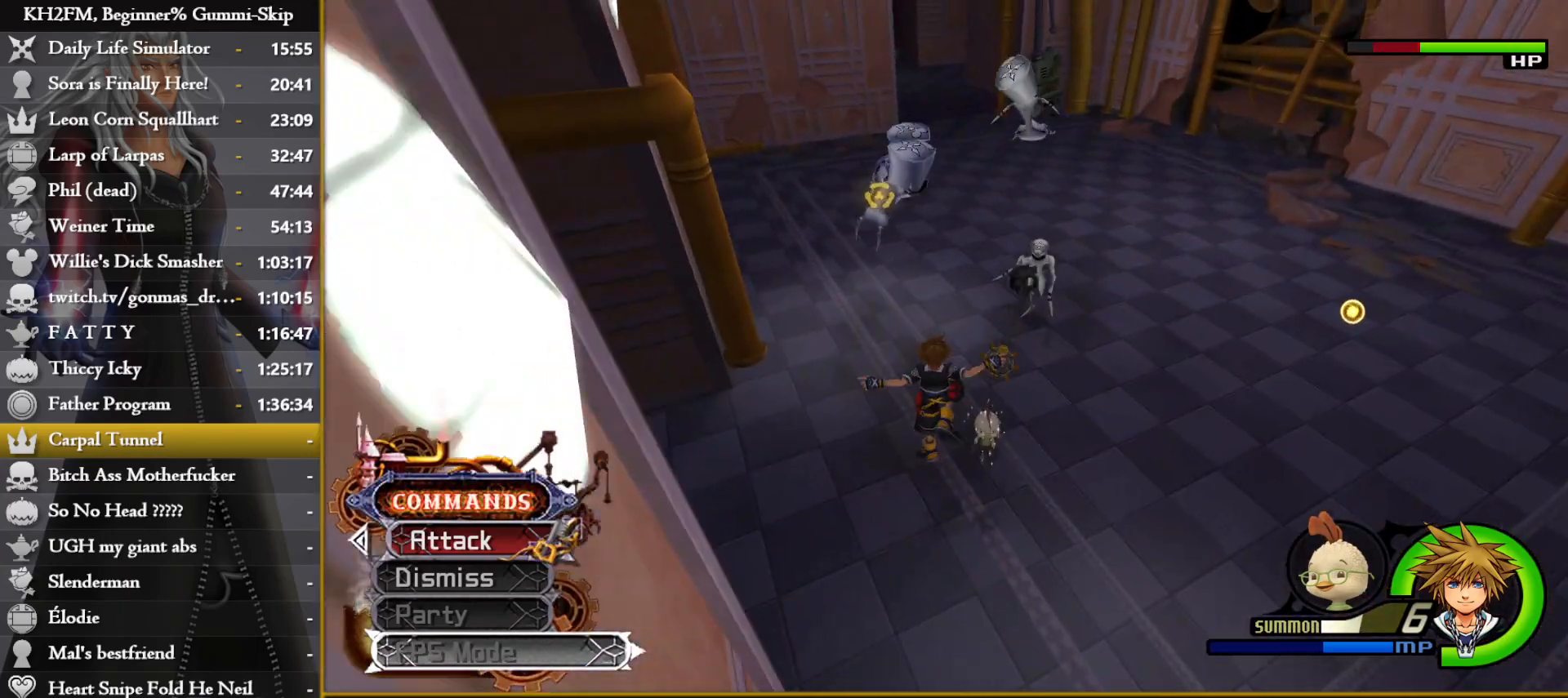
{"buttons": [], "left_stick": "center", "right_stick": "center", "events": [[83, "CROSS", "down"], [133, "left_stick", "up"], [183, "CROSS", "up"], [233, "CROSS", "down"], [317, "CROSS", "up"], [317, "left_stick", "up-right"], [467, "left_stick", "center"]]}
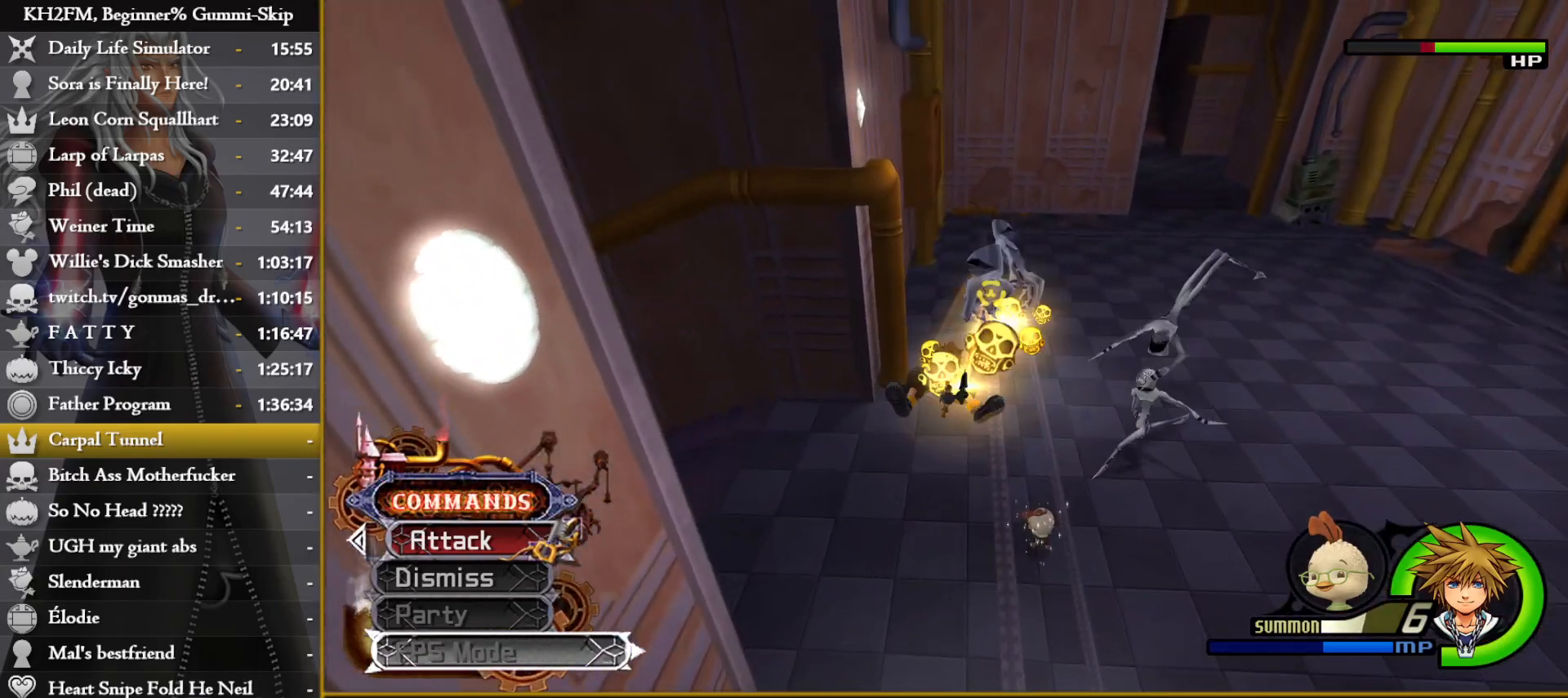
{"buttons": ["CROSS"], "left_stick": "center", "right_stick": "right", "events": [[17, "right_stick", "right"], [433, "CROSS", "down"]]}
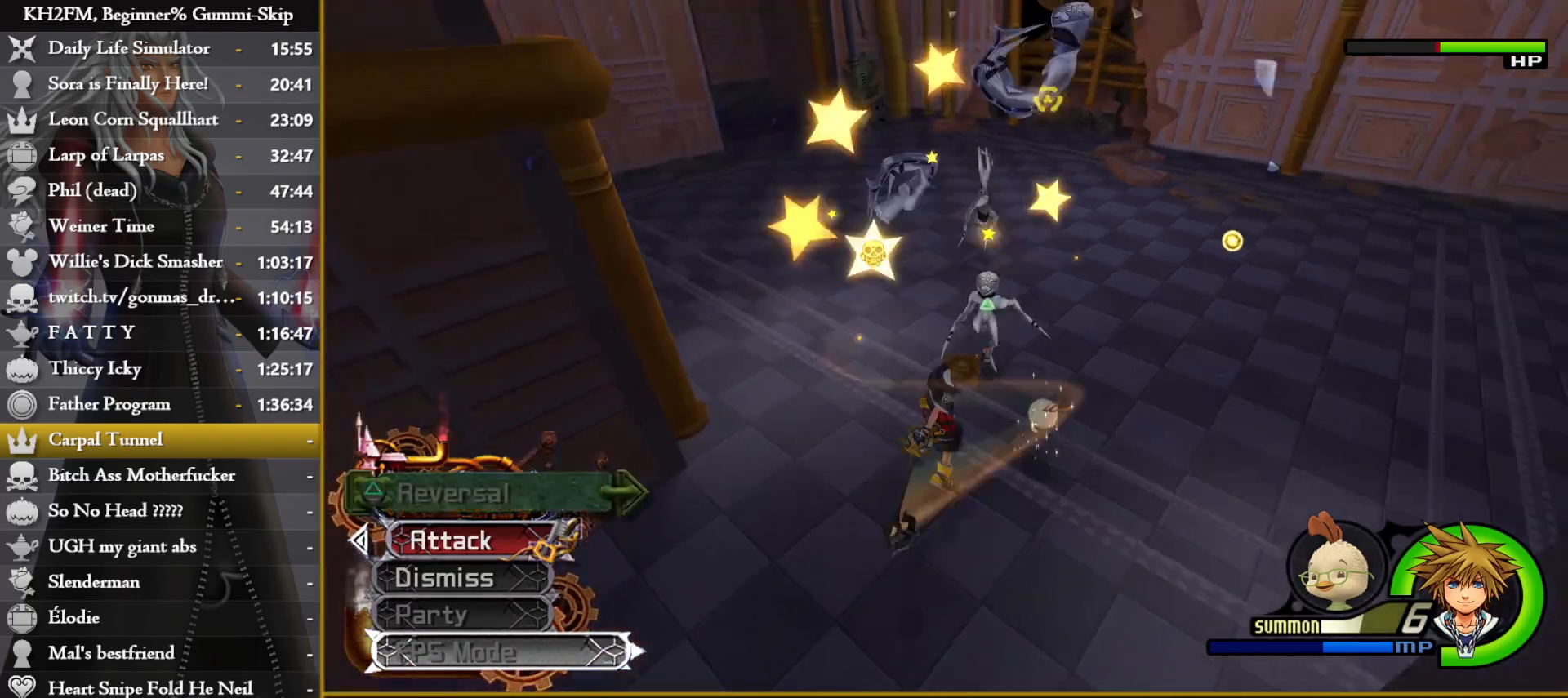
{"buttons": [], "left_stick": "center", "right_stick": "center", "events": [[17, "CROSS", "up"], [83, "CROSS", "down"], [167, "CROSS", "up"], [233, "CROSS", "down"], [317, "CROSS", "up"], [317, "right_stick", "center"], [383, "CROSS", "down"], [483, "CROSS", "up"]]}